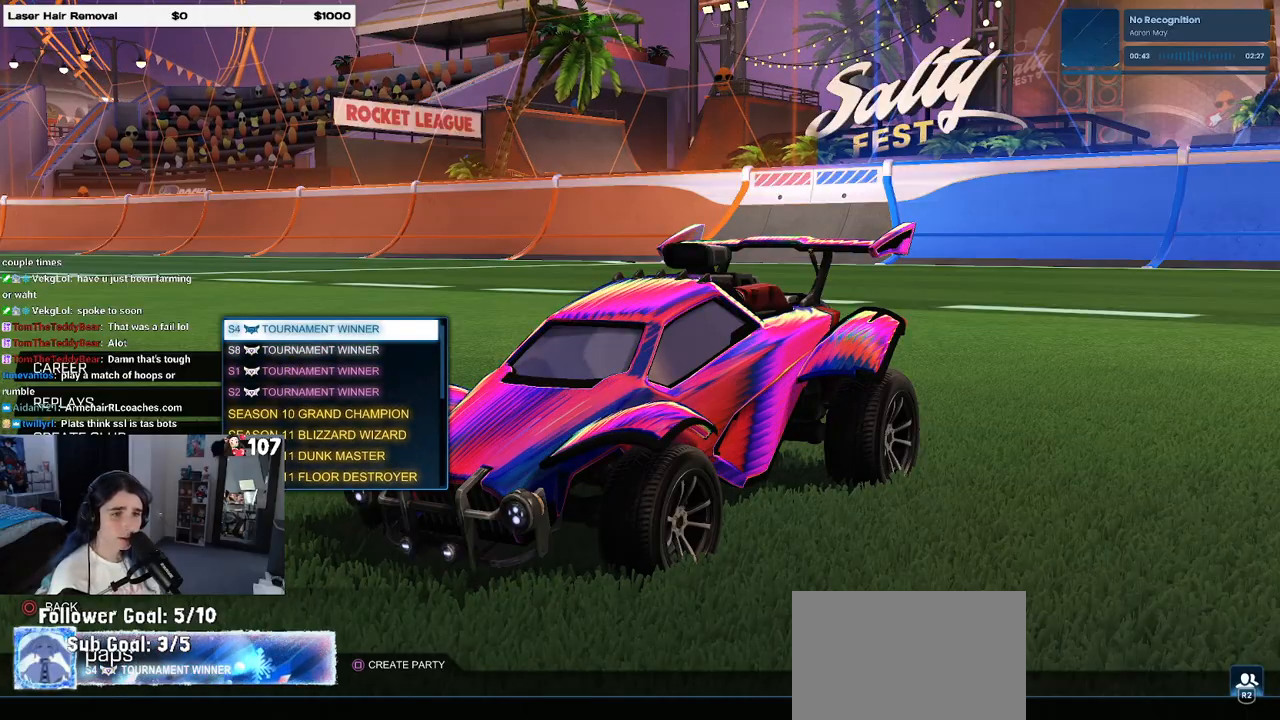
Gameplay with a controller (PlayStation layout); each line is a JSON object with the inputs held at the frame after it. "events" lists button and stick changes between this image and that frame as [ms after this image, input, new state], when the widget could be followed in between.
{"buttons": [], "left_stick": "center", "right_stick": "center", "events": [[17, "DPAD_UP", "up"], [133, "DPAD_UP", "down"], [250, "DPAD_UP", "up"]]}
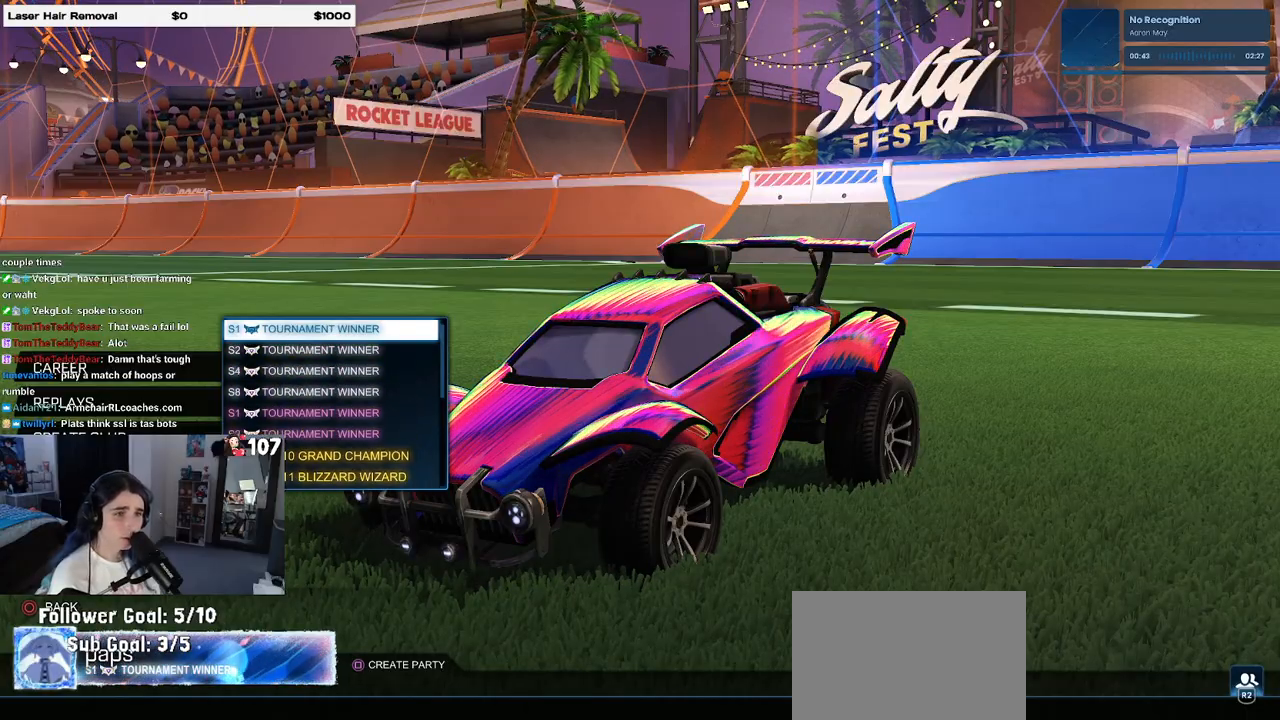
{"buttons": [], "left_stick": "center", "right_stick": "center", "events": [[17, "DPAD_UP", "down"], [167, "DPAD_UP", "up"], [283, "DPAD_UP", "down"], [433, "DPAD_UP", "up"]]}
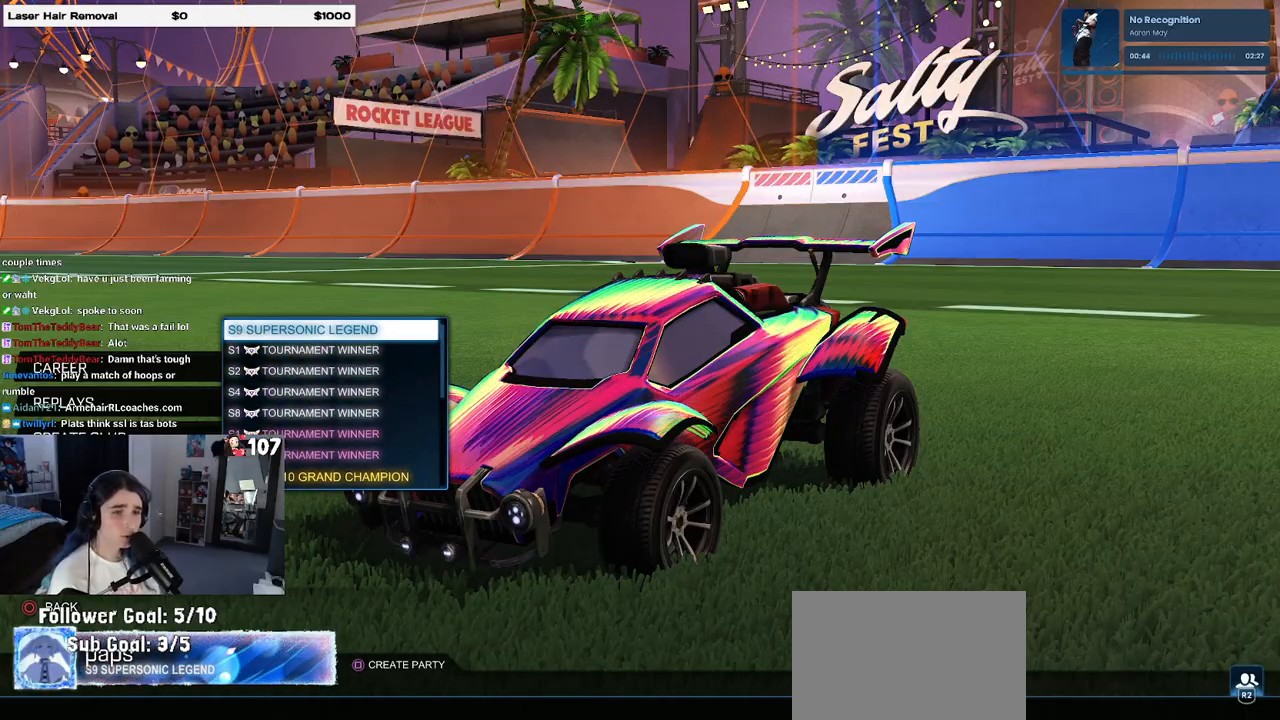
{"buttons": [], "left_stick": "center", "right_stick": "center", "events": [[33, "DPAD_UP", "down"], [150, "DPAD_UP", "up"], [300, "DPAD_UP", "down"], [417, "DPAD_UP", "up"]]}
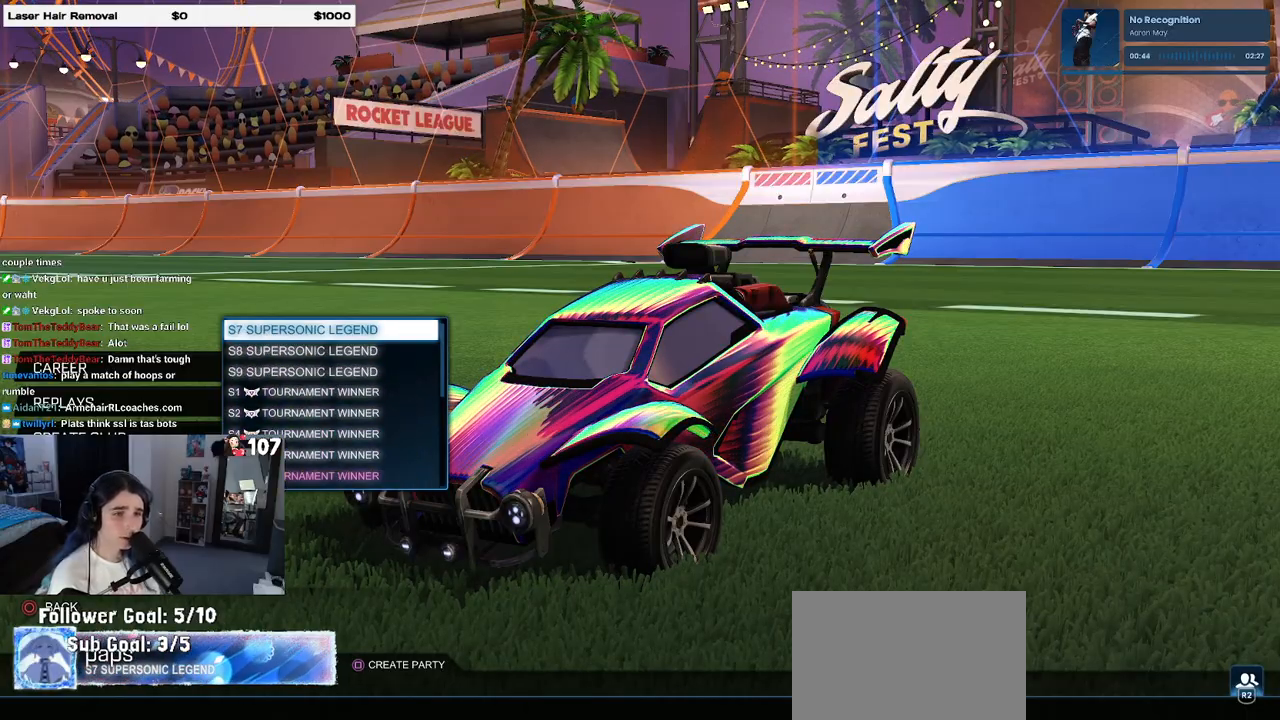
{"buttons": [], "left_stick": "center", "right_stick": "center", "events": [[100, "DPAD_UP", "down"], [217, "DPAD_UP", "up"], [333, "DPAD_UP", "down"], [467, "DPAD_UP", "up"]]}
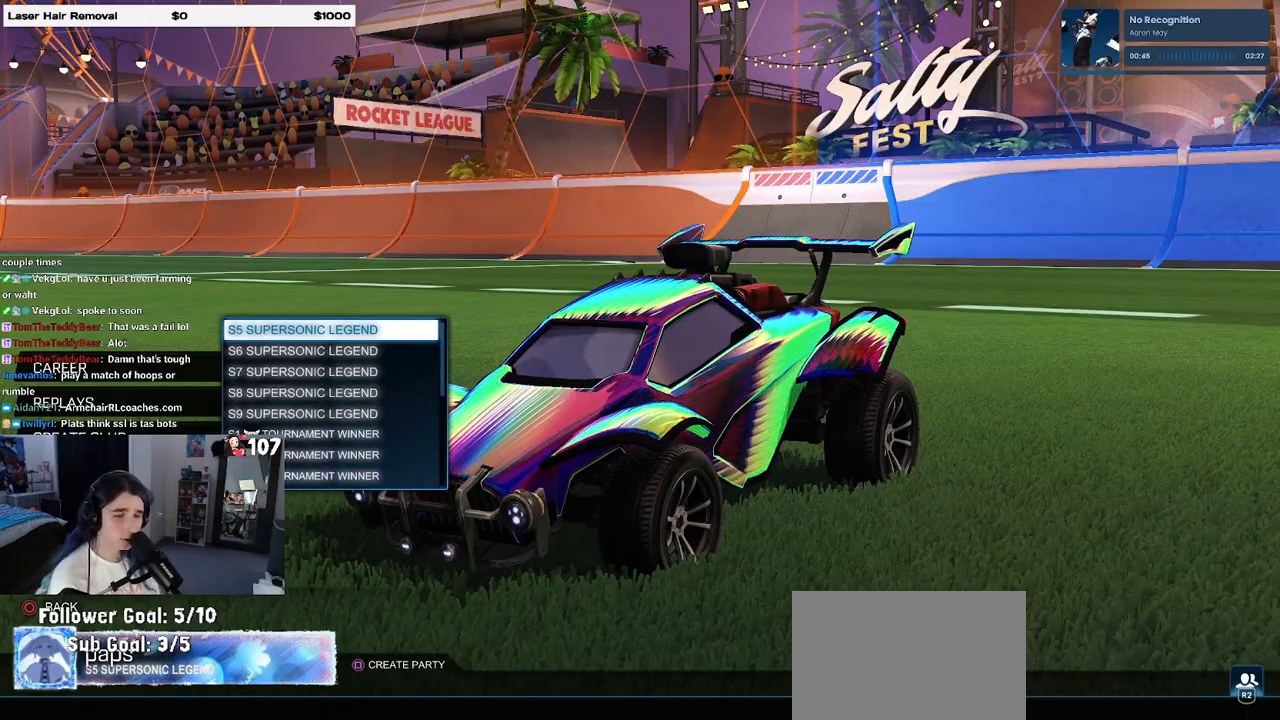
{"buttons": ["DPAD_UP"], "left_stick": "center", "right_stick": "center", "events": [[167, "DPAD_UP", "down"], [283, "DPAD_UP", "up"], [500, "DPAD_UP", "down"]]}
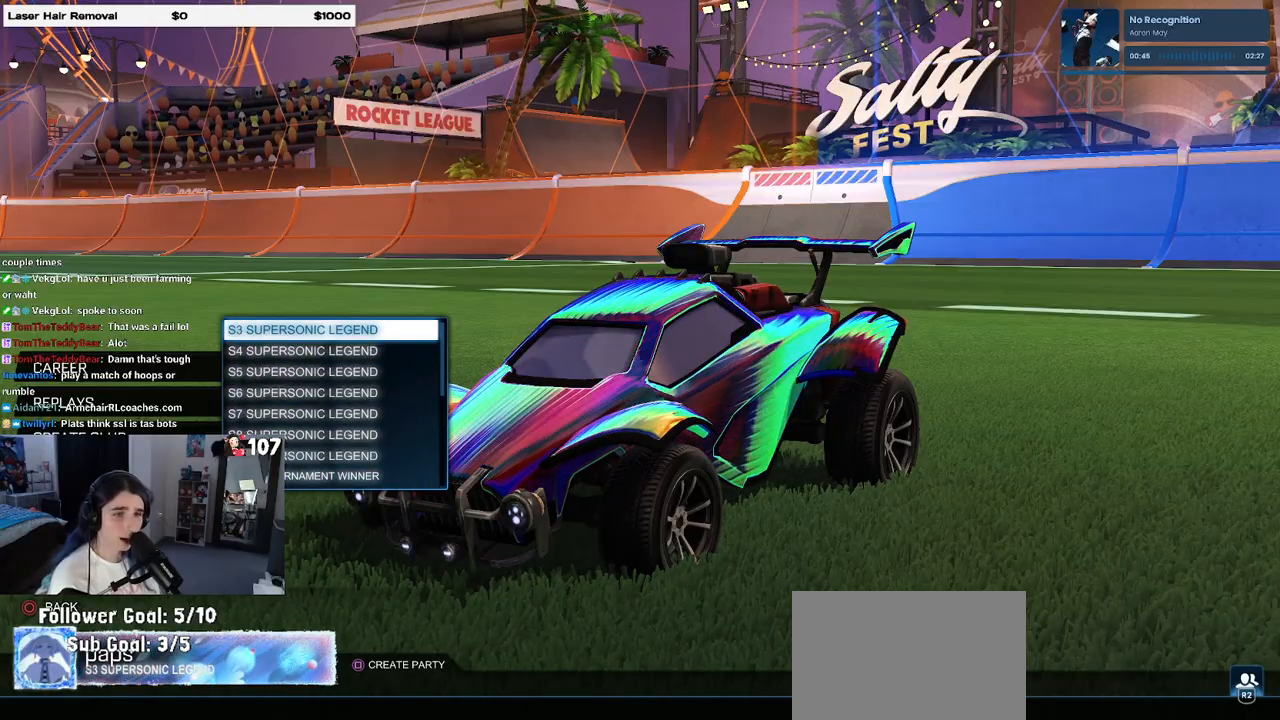
{"buttons": ["DPAD_UP"], "left_stick": "center", "right_stick": "center", "events": [[150, "DPAD_UP", "up"], [467, "DPAD_UP", "down"]]}
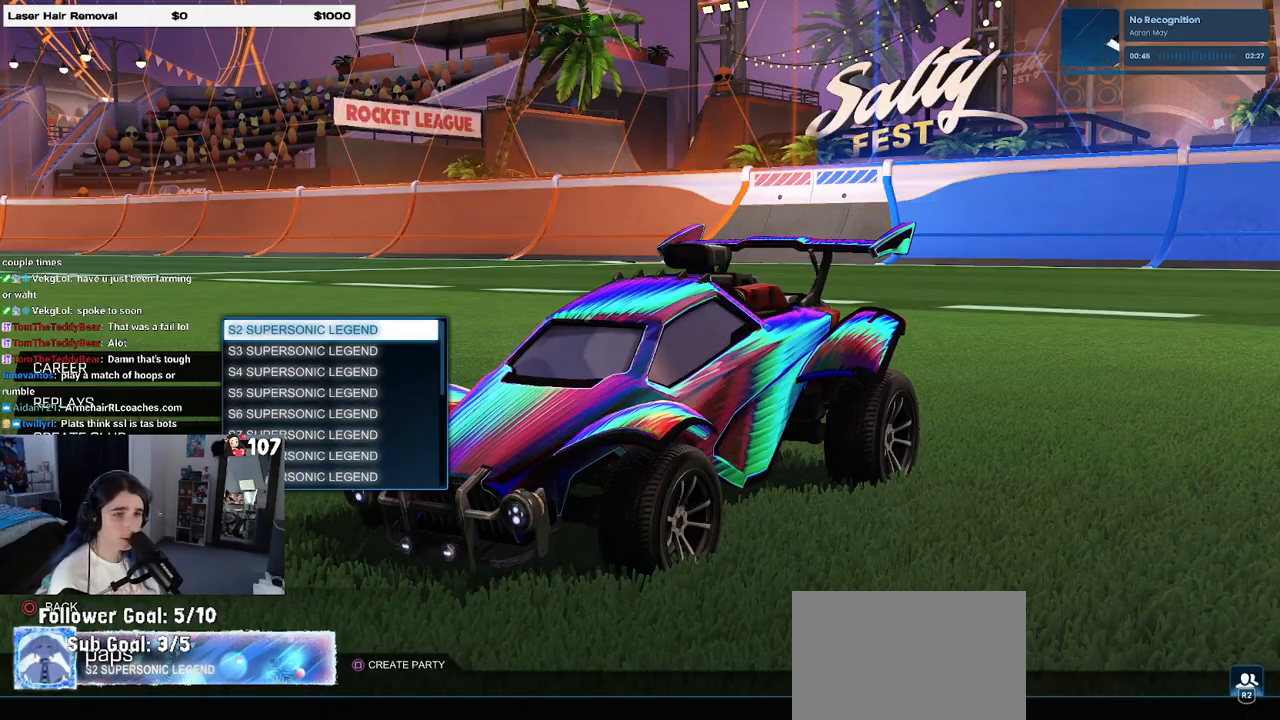
{"buttons": [], "left_stick": "center", "right_stick": "center", "events": [[67, "DPAD_UP", "up"]]}
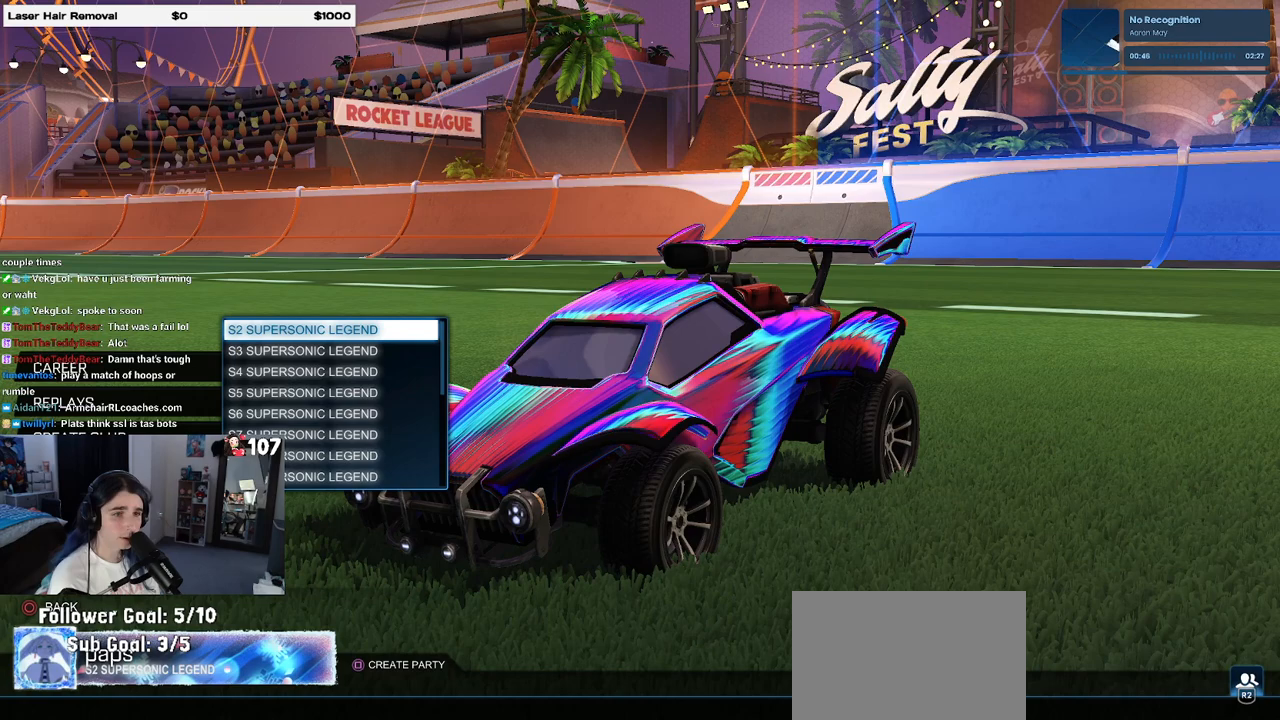
{"buttons": [], "left_stick": "center", "right_stick": "center", "events": [[50, "DPAD_UP", "down"], [200, "DPAD_UP", "up"]]}
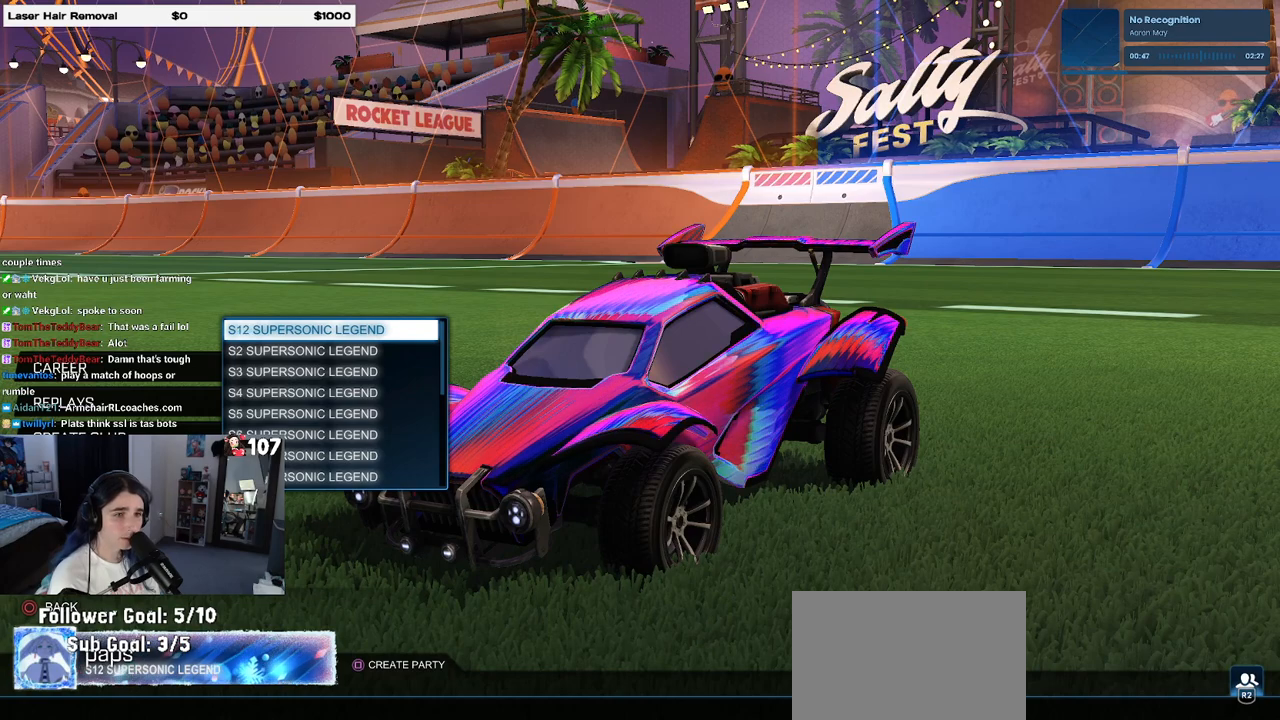
{"buttons": [], "left_stick": "center", "right_stick": "center", "events": [[83, "DPAD_UP", "down"], [183, "DPAD_UP", "up"]]}
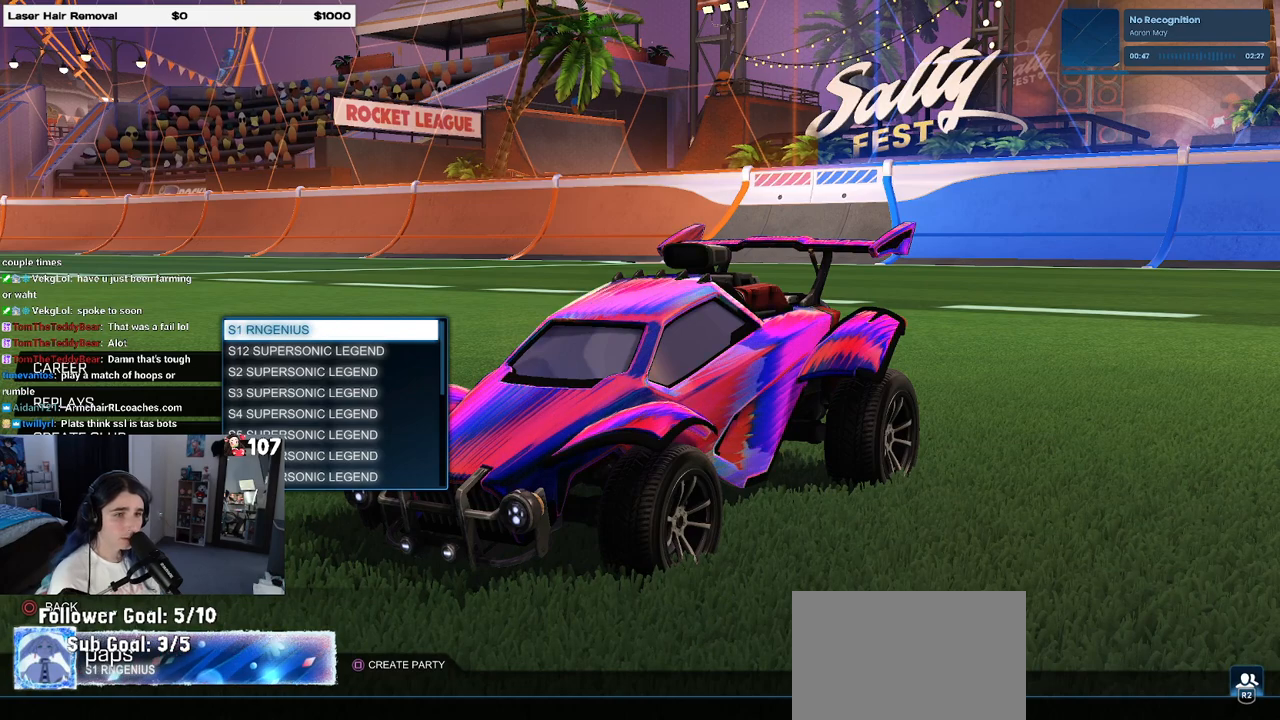
{"buttons": [], "left_stick": "center", "right_stick": "center", "events": []}
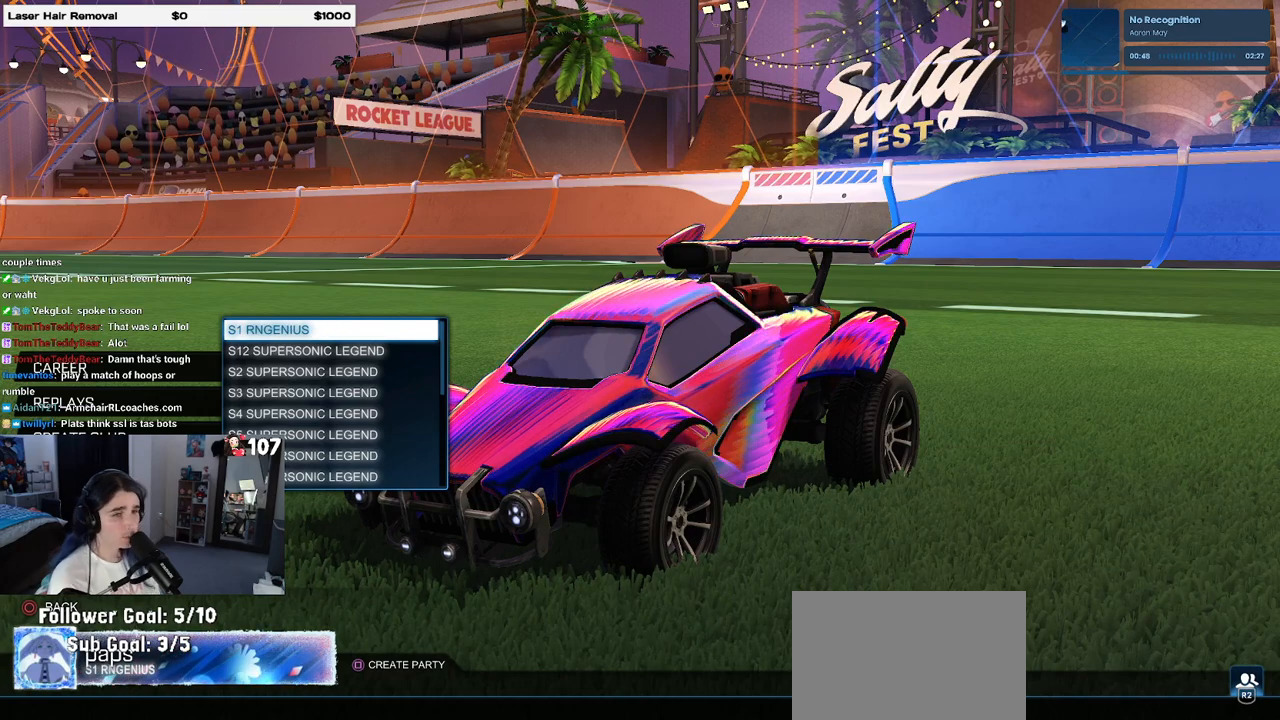
{"buttons": ["DPAD_UP"], "left_stick": "center", "right_stick": "center", "events": [[17, "DPAD_UP", "down"], [133, "DPAD_UP", "up"], [500, "DPAD_UP", "down"]]}
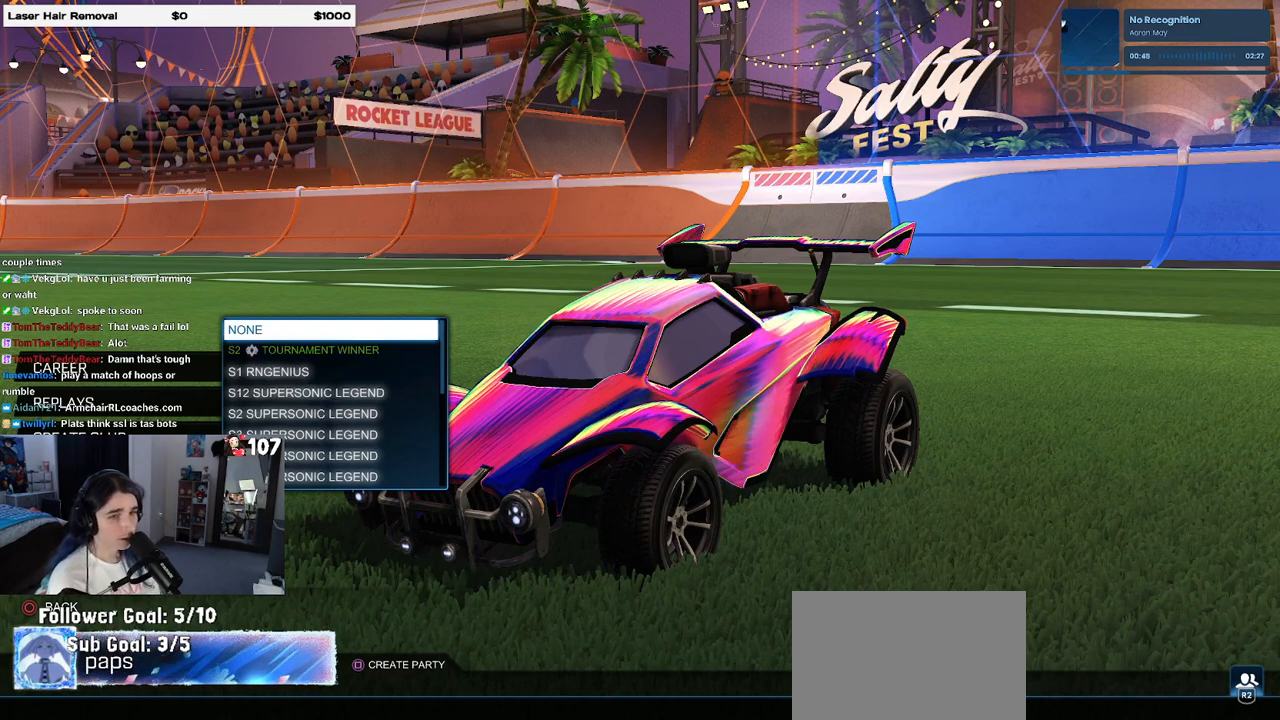
{"buttons": [], "left_stick": "center", "right_stick": "center", "events": [[117, "DPAD_UP", "up"]]}
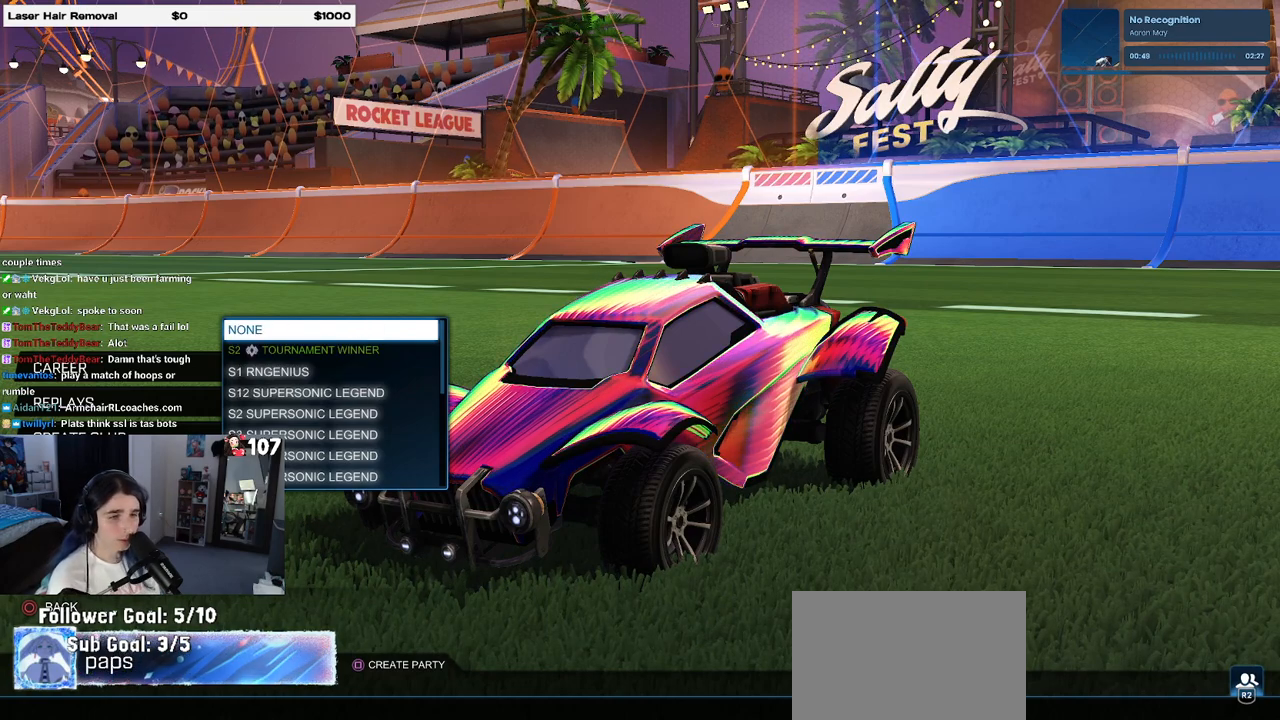
{"buttons": ["DPAD_DOWN"], "left_stick": "center", "right_stick": "center", "events": [[183, "DPAD_DOWN", "down"]]}
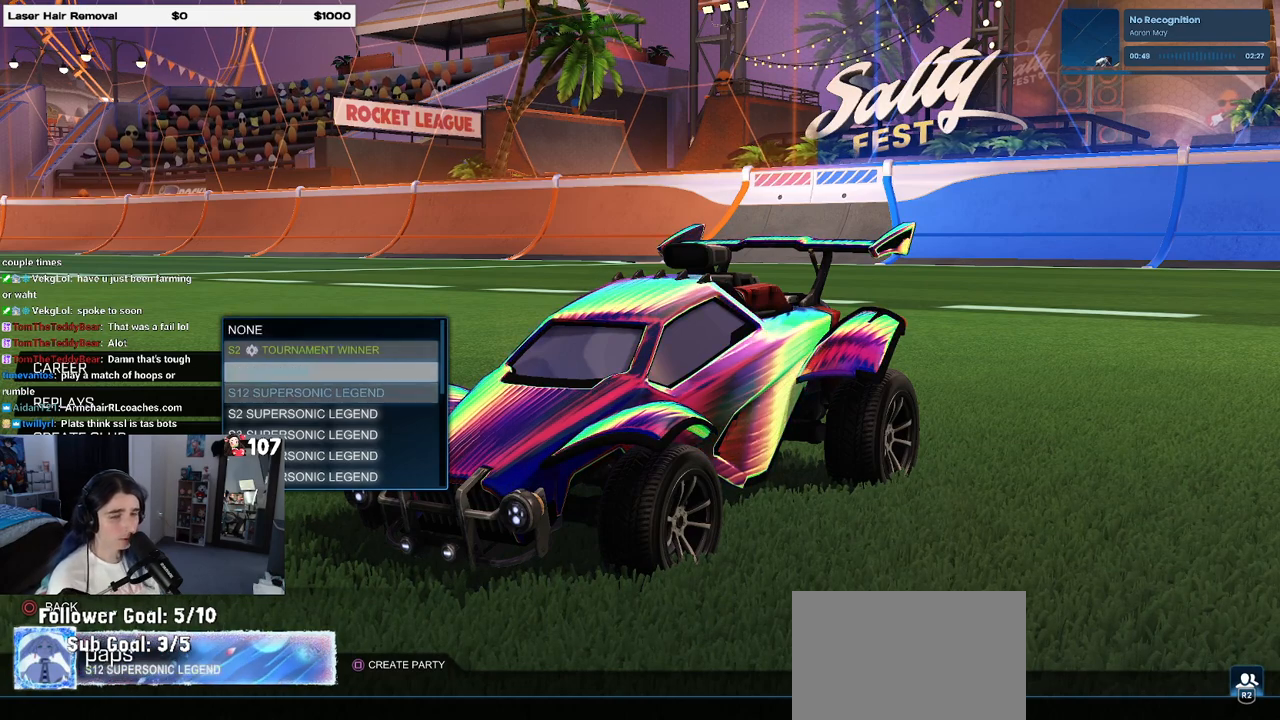
{"buttons": ["DPAD_DOWN"], "left_stick": "center", "right_stick": "center", "events": [[167, "DPAD_DOWN", "up"], [317, "DPAD_DOWN", "down"]]}
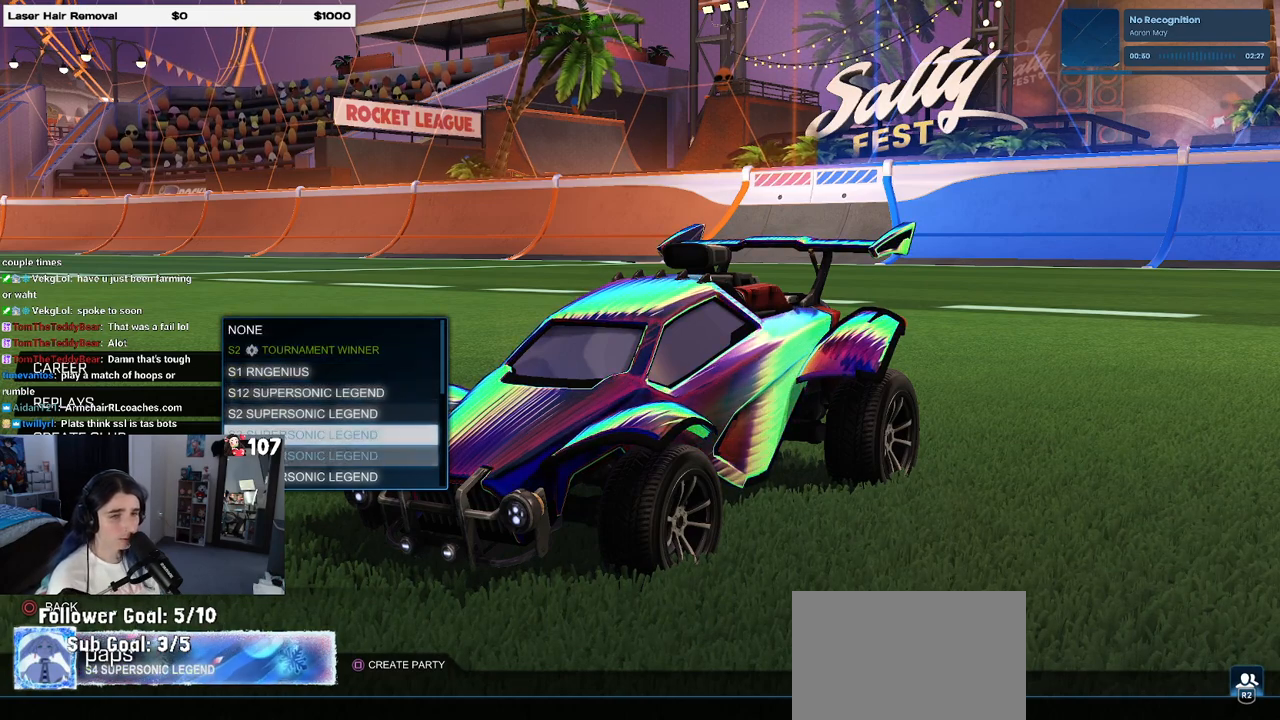
{"buttons": ["DPAD_DOWN"], "left_stick": "center", "right_stick": "center", "events": []}
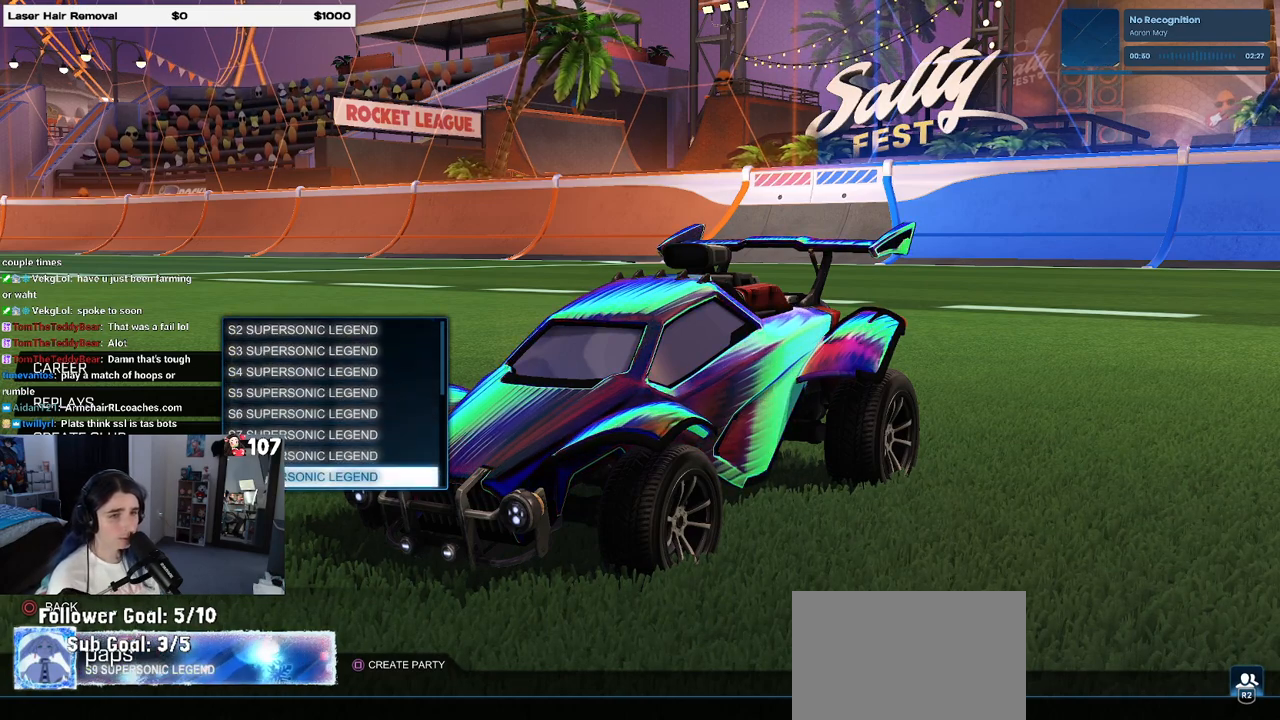
{"buttons": ["DPAD_DOWN"], "left_stick": "center", "right_stick": "center", "events": []}
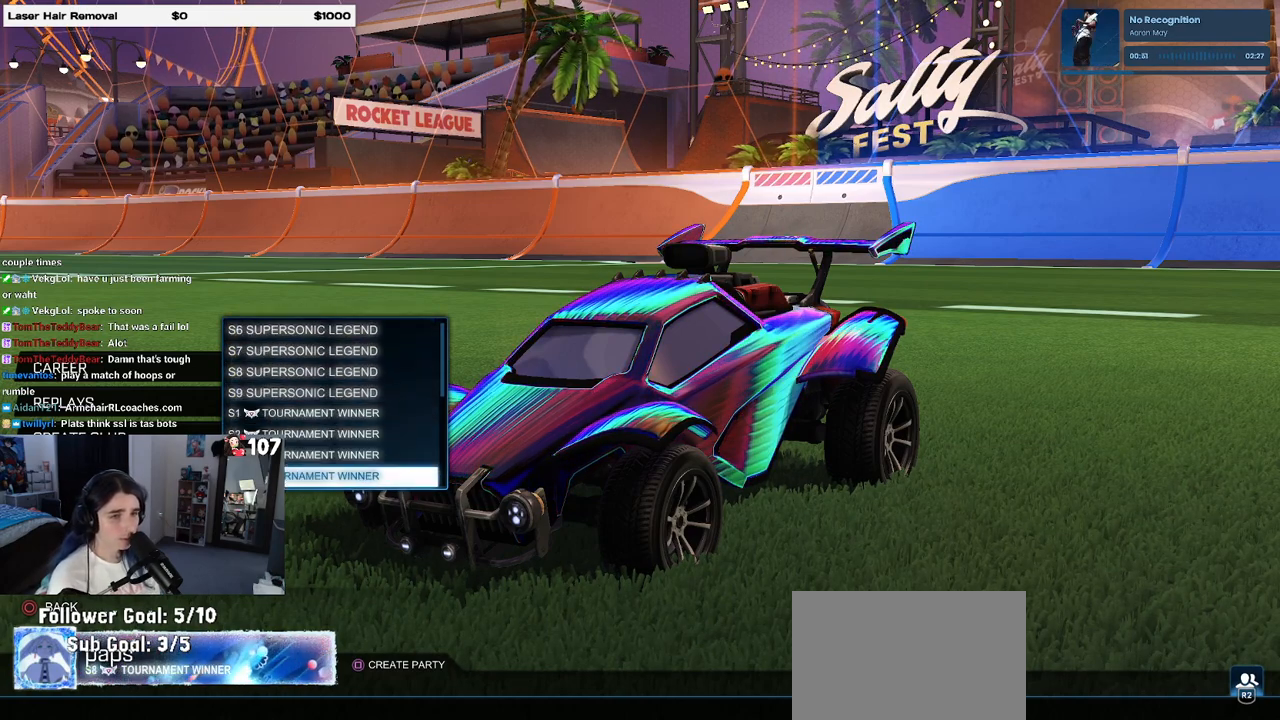
{"buttons": ["DPAD_DOWN"], "left_stick": "center", "right_stick": "center", "events": [[17, "DPAD_DOWN", "up"], [83, "DPAD_DOWN", "down"]]}
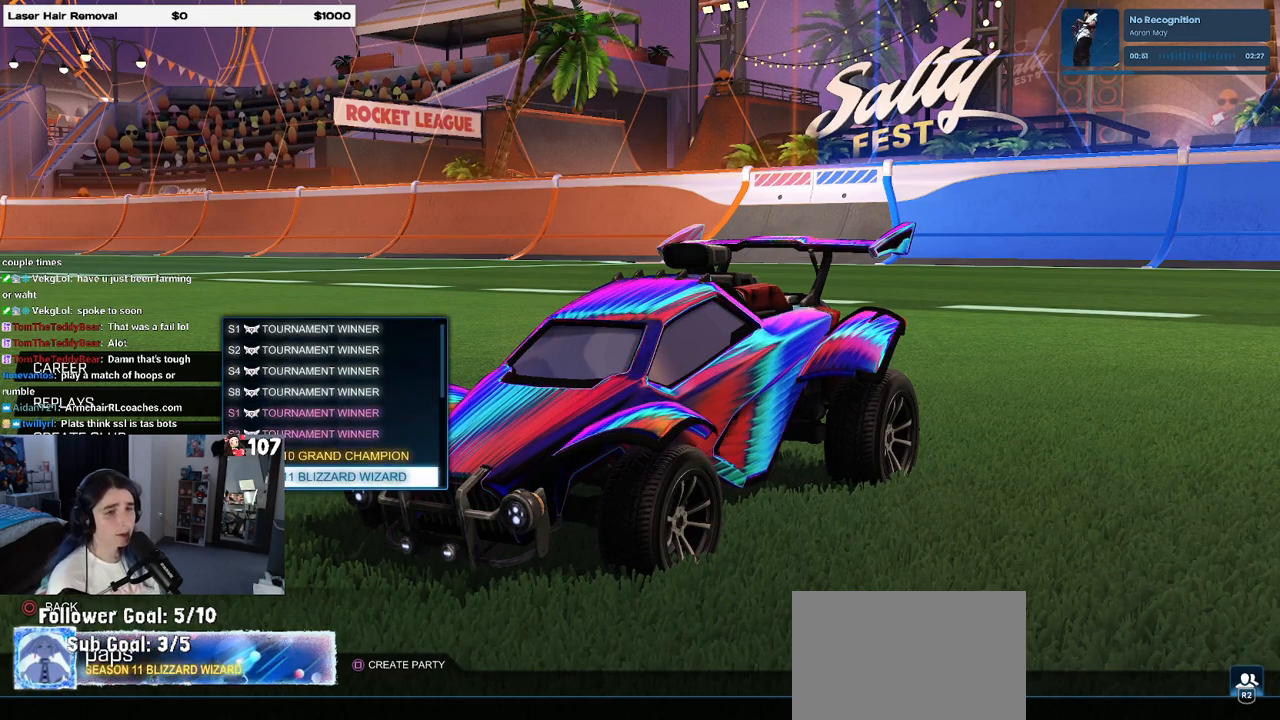
{"buttons": ["DPAD_DOWN"], "left_stick": "center", "right_stick": "center", "events": [[300, "DPAD_DOWN", "up"], [483, "DPAD_DOWN", "down"]]}
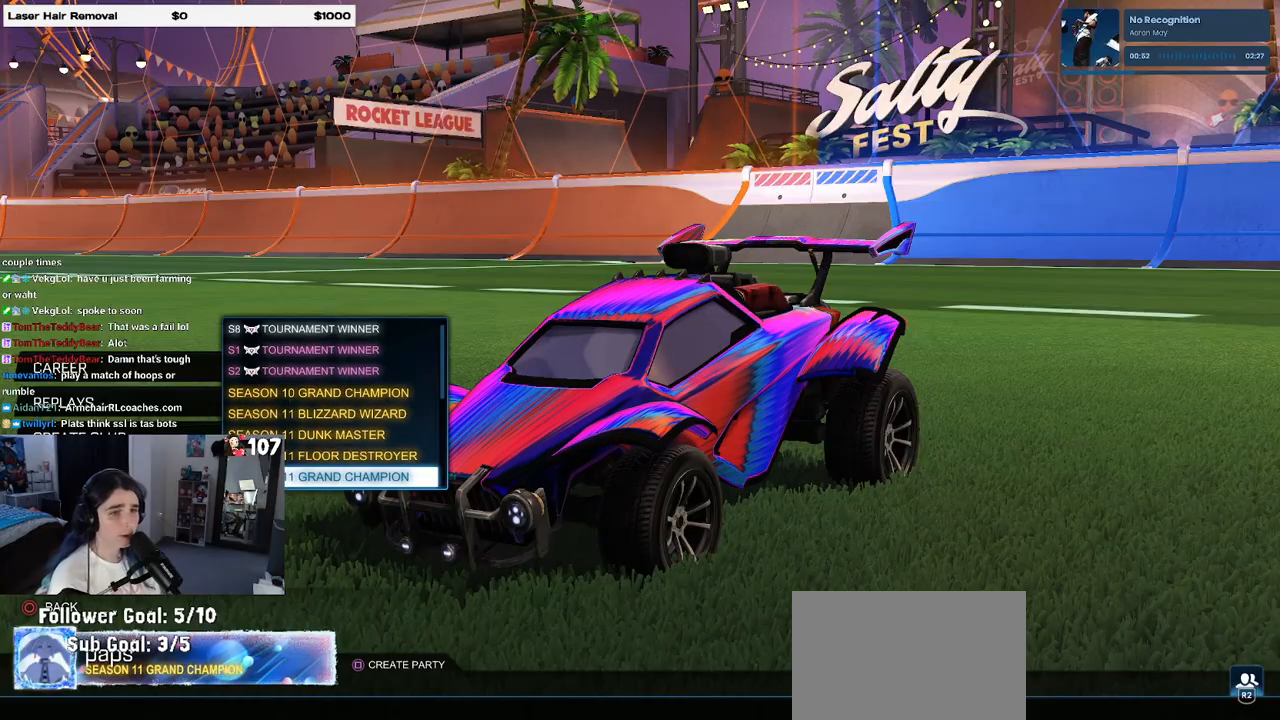
{"buttons": [], "left_stick": "center", "right_stick": "center", "events": [[33, "DPAD_DOWN", "up"]]}
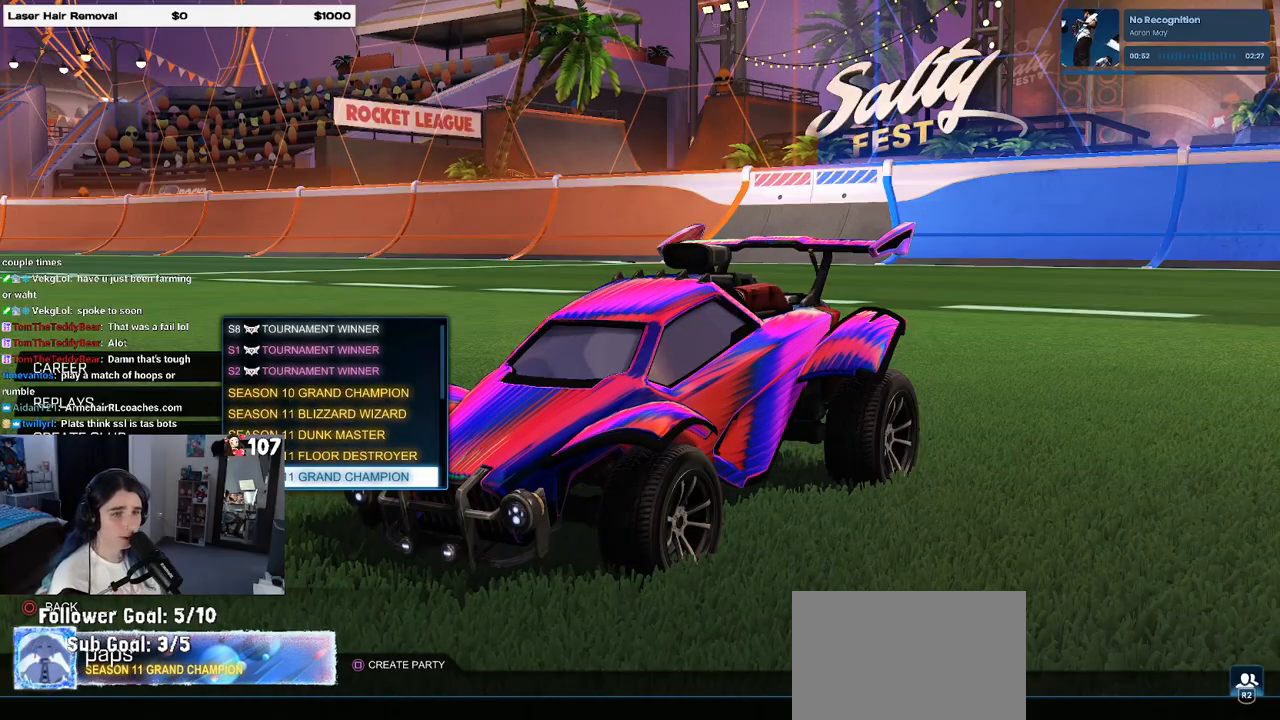
{"buttons": [], "left_stick": "center", "right_stick": "center", "events": [[233, "CIRCLE", "down"], [367, "CIRCLE", "up"]]}
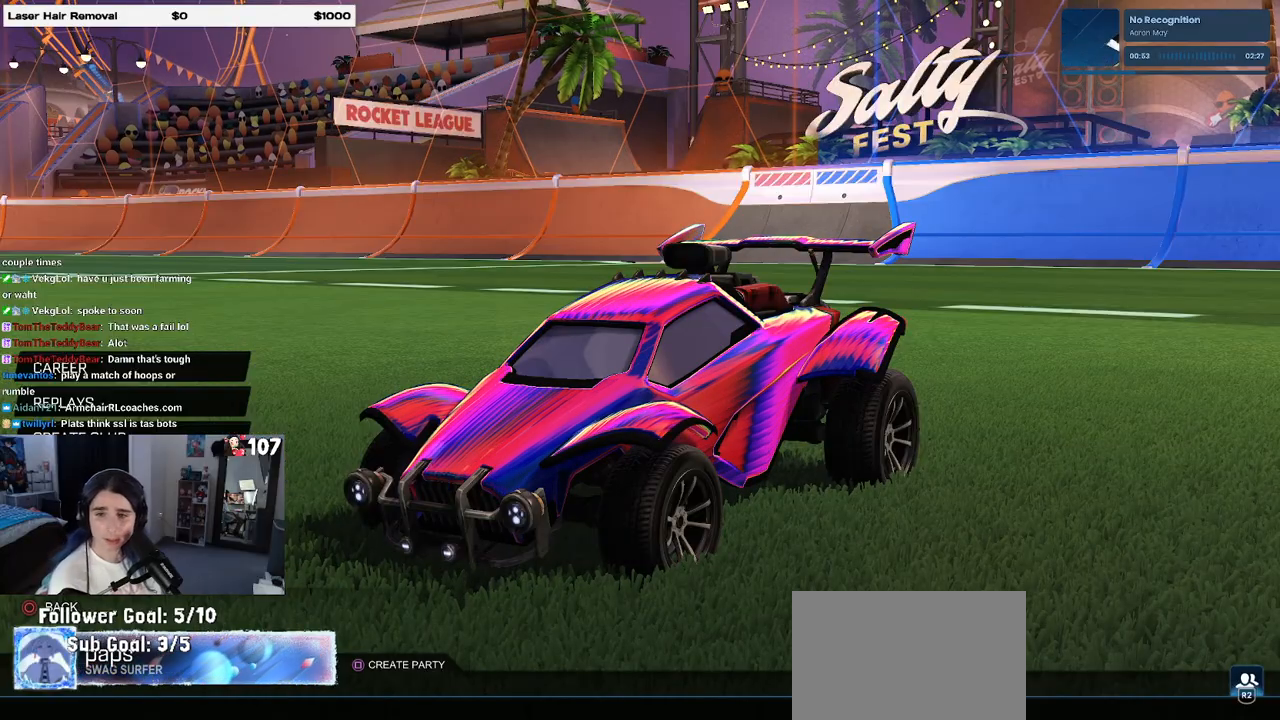
{"buttons": ["CIRCLE"], "left_stick": "center", "right_stick": "center", "events": [[50, "CIRCLE", "down"], [150, "CIRCLE", "up"], [233, "CIRCLE", "down"], [350, "CIRCLE", "up"], [467, "CIRCLE", "down"]]}
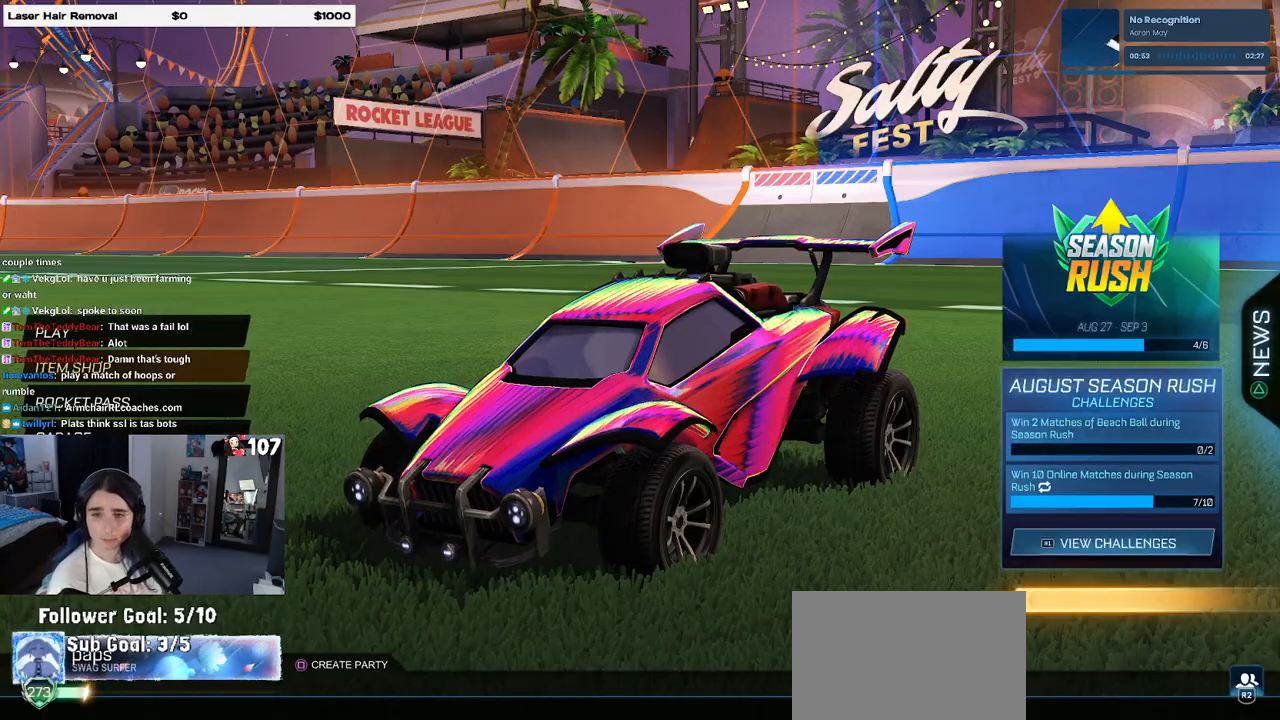
{"buttons": [], "left_stick": "center", "right_stick": "center", "events": [[100, "CIRCLE", "up"]]}
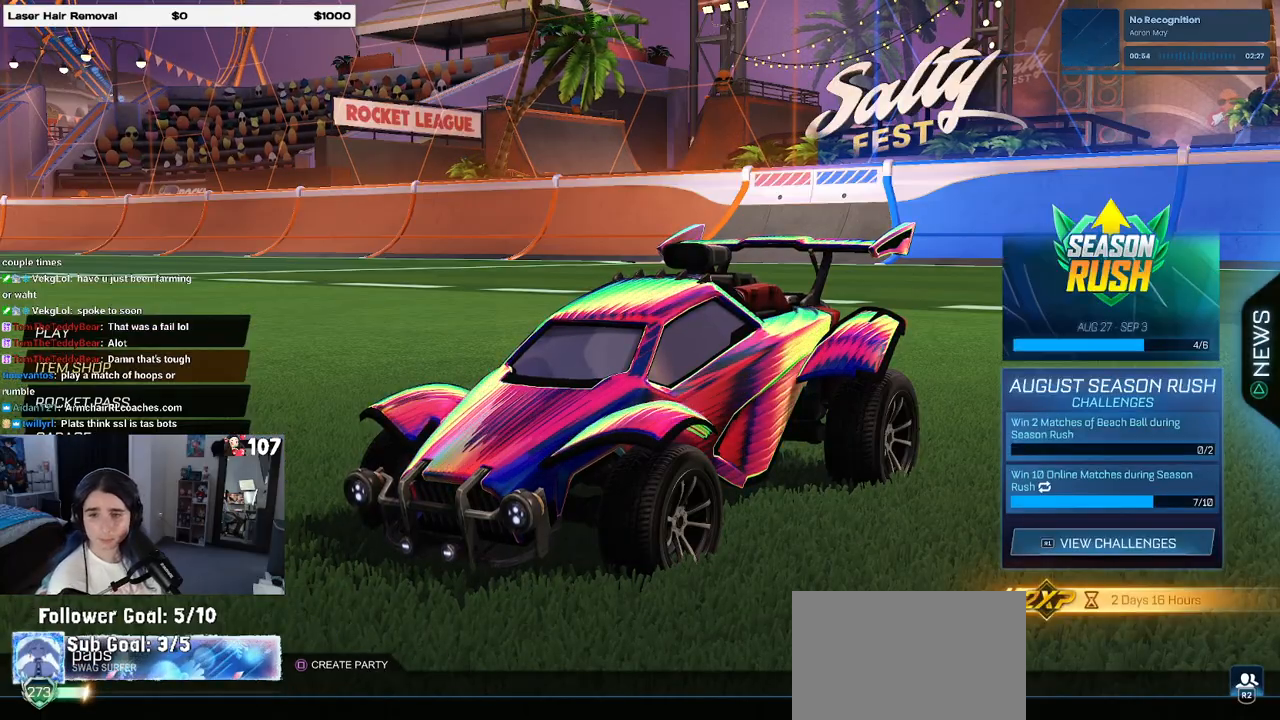
{"buttons": ["DPAD_UP"], "left_stick": "center", "right_stick": "center", "events": [[117, "DPAD_UP", "down"]]}
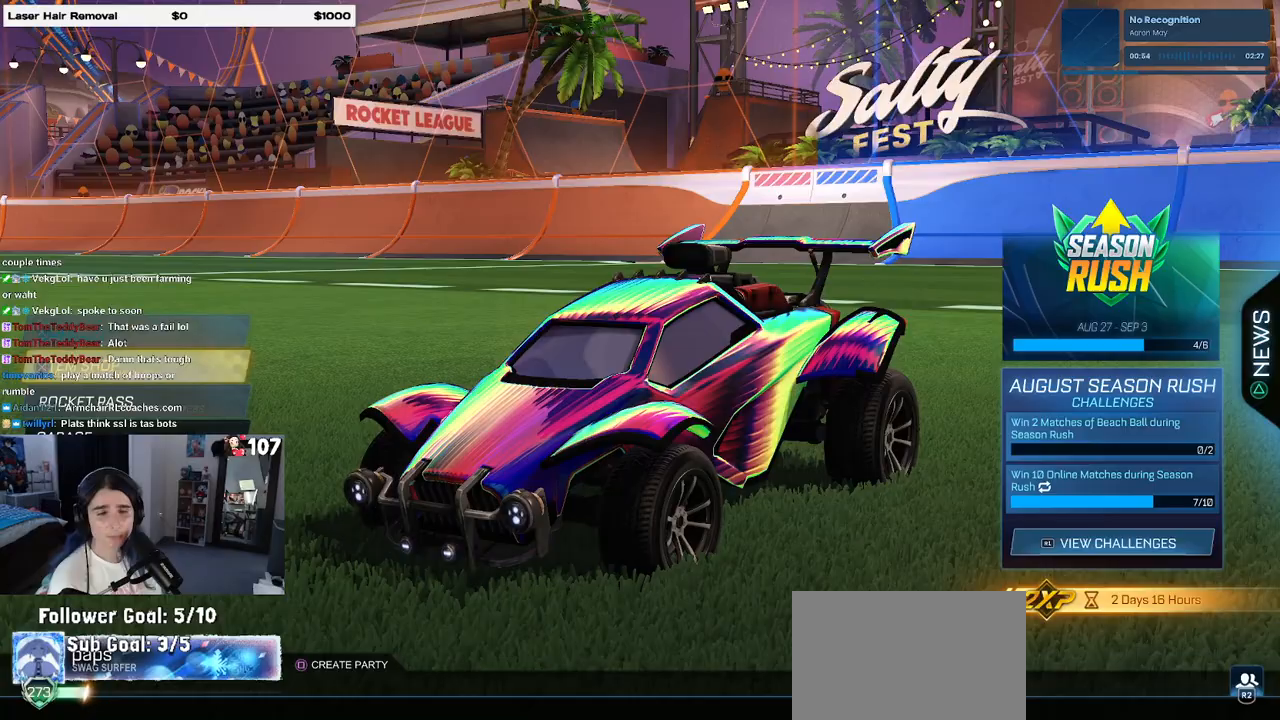
{"buttons": [], "left_stick": "center", "right_stick": "center", "events": [[50, "DPAD_UP", "up"], [100, "CROSS", "down"], [200, "CROSS", "up"]]}
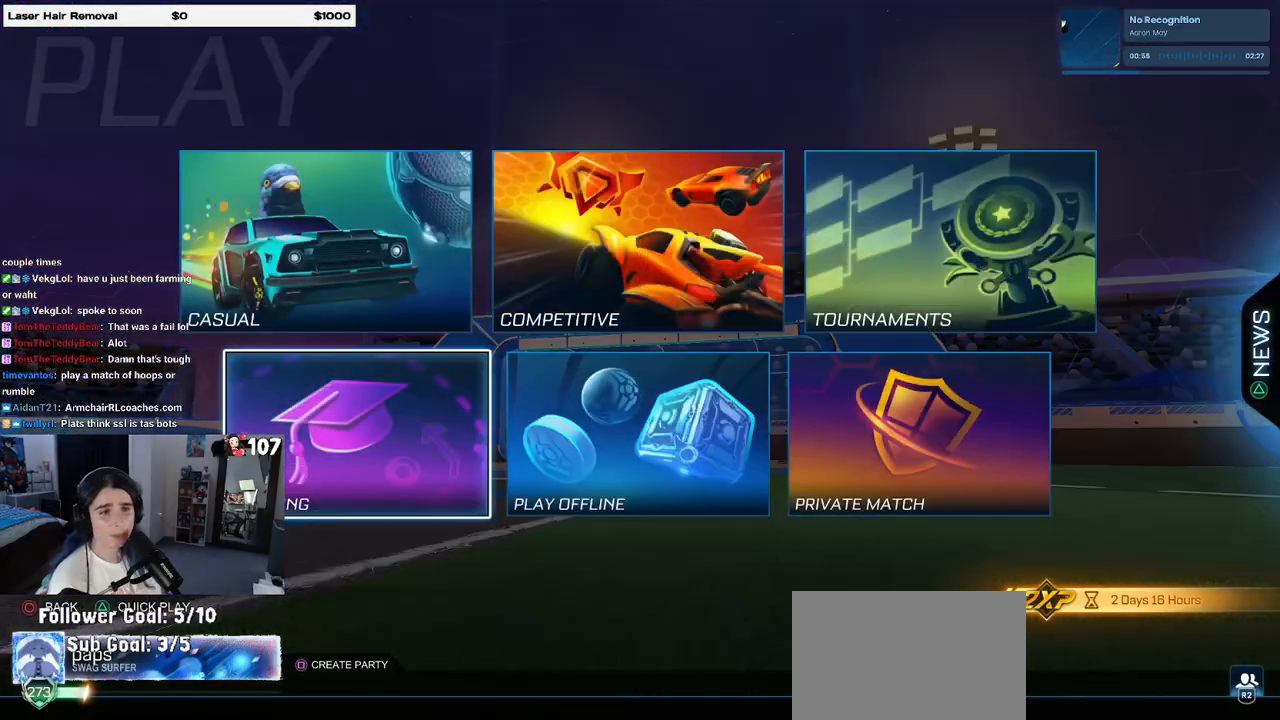
{"buttons": [], "left_stick": "center", "right_stick": "center", "events": [[233, "CROSS", "down"], [333, "CROSS", "up"]]}
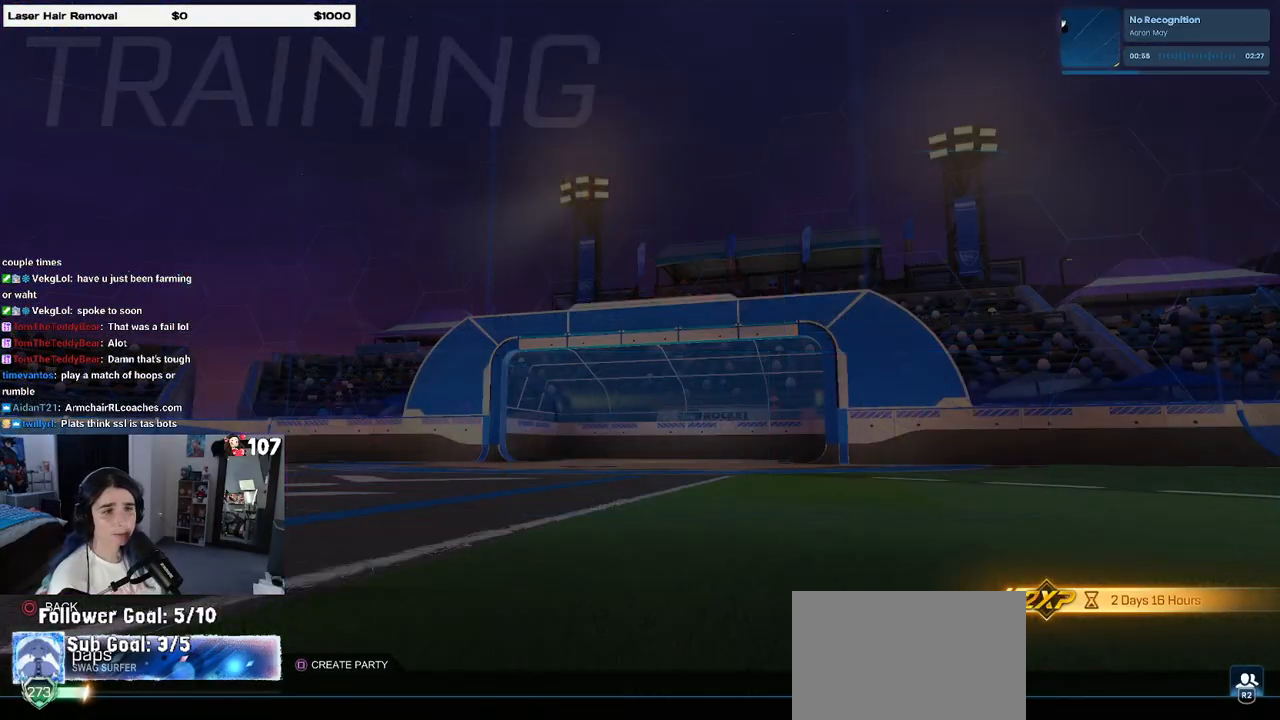
{"buttons": ["CROSS"], "left_stick": "center", "right_stick": "center", "events": [[333, "CROSS", "down"], [417, "CROSS", "up"], [500, "CROSS", "down"]]}
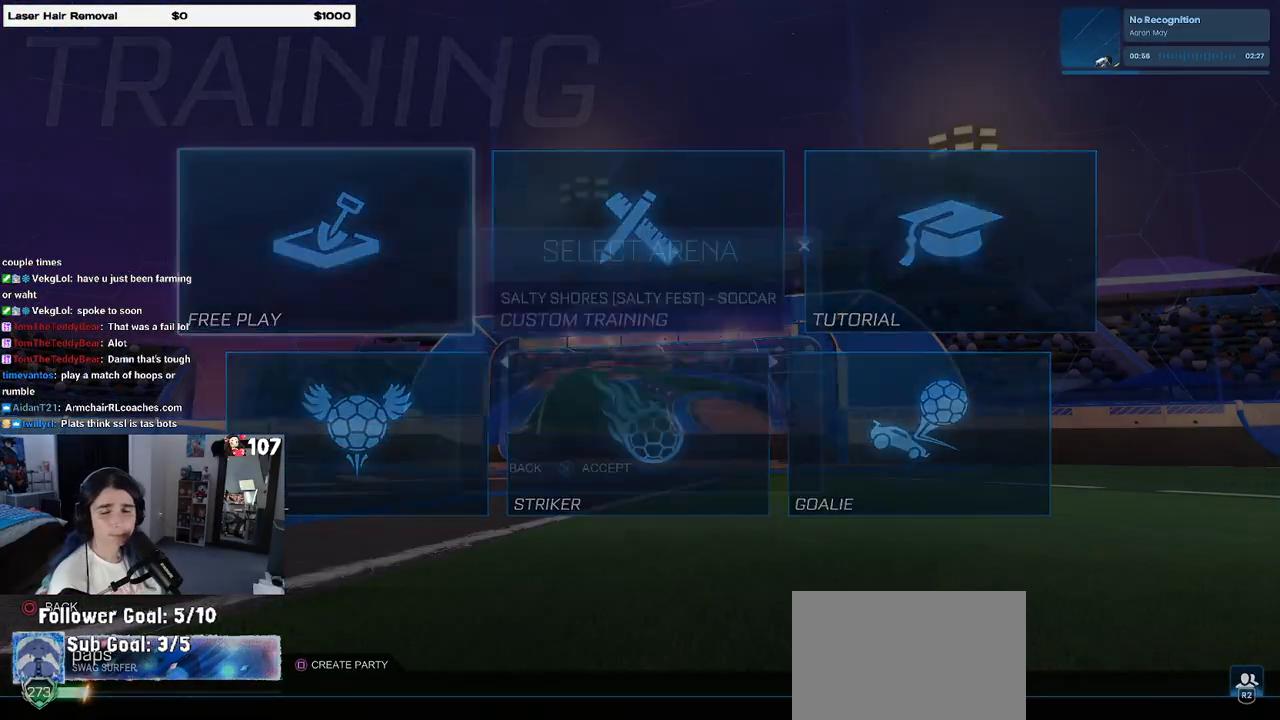
{"buttons": [], "left_stick": "center", "right_stick": "center", "events": [[67, "CROSS", "up"], [150, "CROSS", "down"], [250, "CROSS", "up"]]}
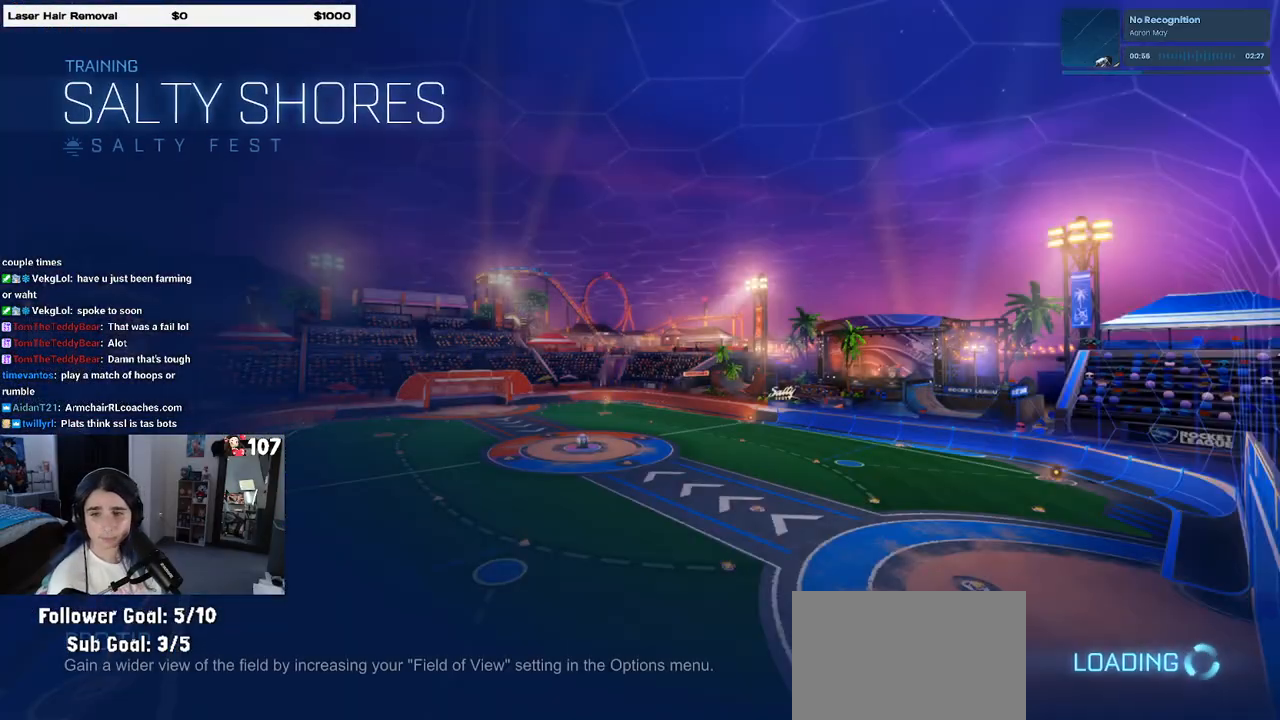
{"buttons": ["R2"], "left_stick": "center", "right_stick": "center", "events": [[167, "R2", "down"]]}
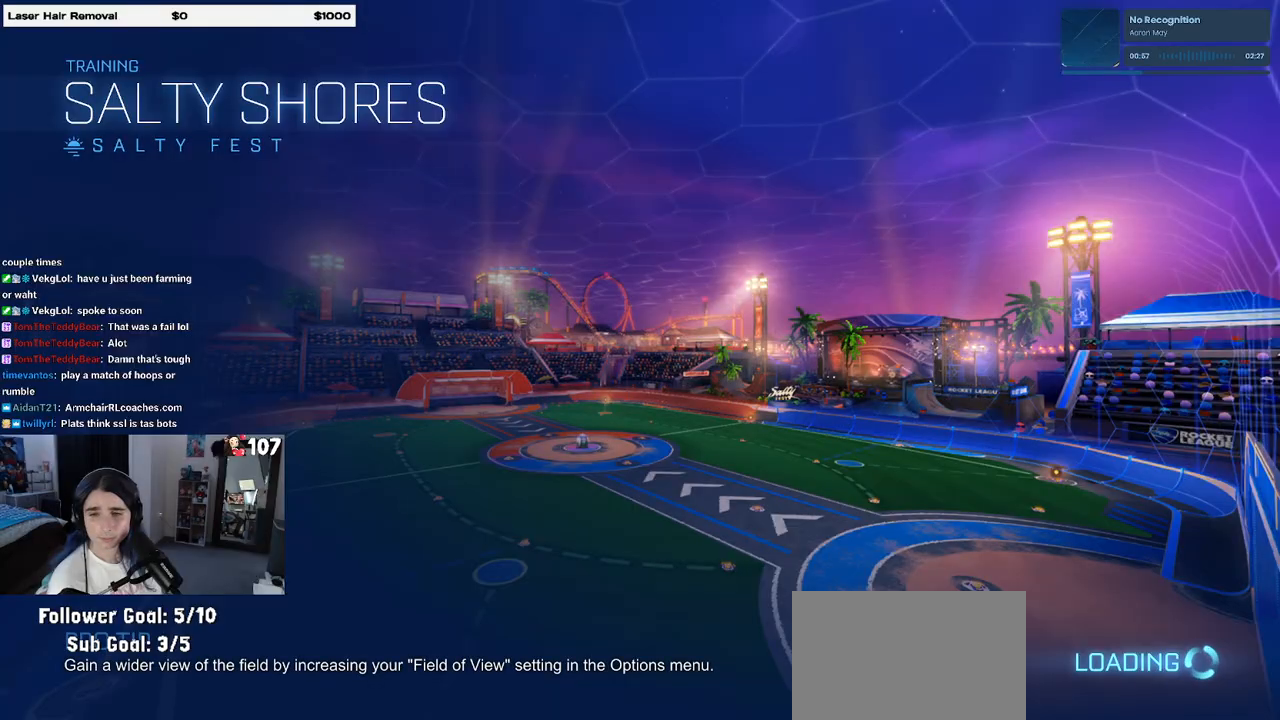
{"buttons": ["R2"], "left_stick": "center", "right_stick": "center", "events": []}